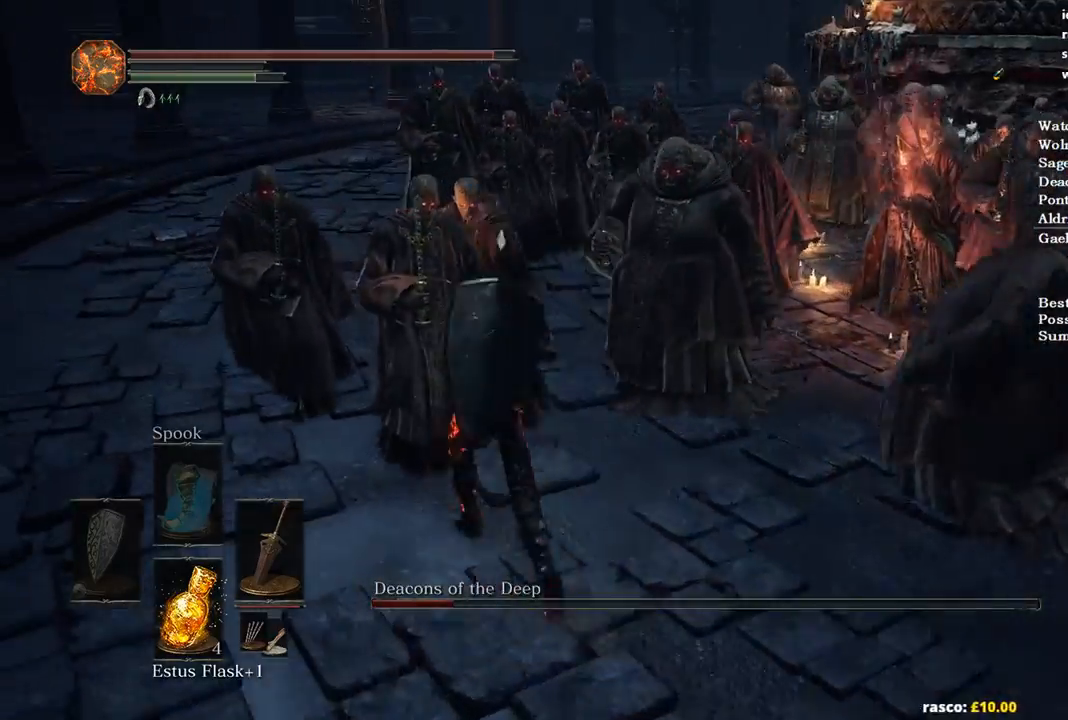
Gameplay with a controller (Xbox layout); each line is a JSON object with the inputs held at the frame after it. "events" lists button and stick changes between this image and that frame as [ms after this image, input, new state], when the widget could be followed in between.
{"buttons": [], "left_stick": "up-right", "right_stick": "center", "events": [[33, "left_stick", "up-right"], [133, "B", "up"], [167, "right_stick", "down-right"], [433, "right_stick", "center"]]}
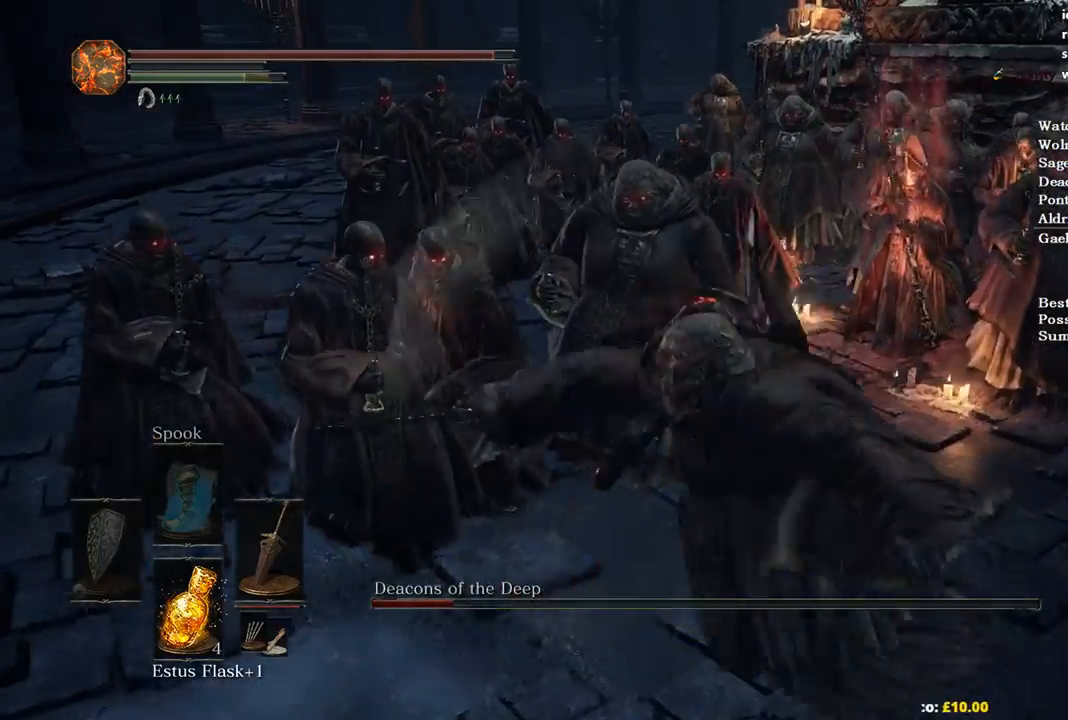
{"buttons": [], "left_stick": "up", "right_stick": "down-left", "events": [[267, "R1", "down"], [367, "right_stick", "down-left"], [400, "R1", "up"], [400, "left_stick", "up"]]}
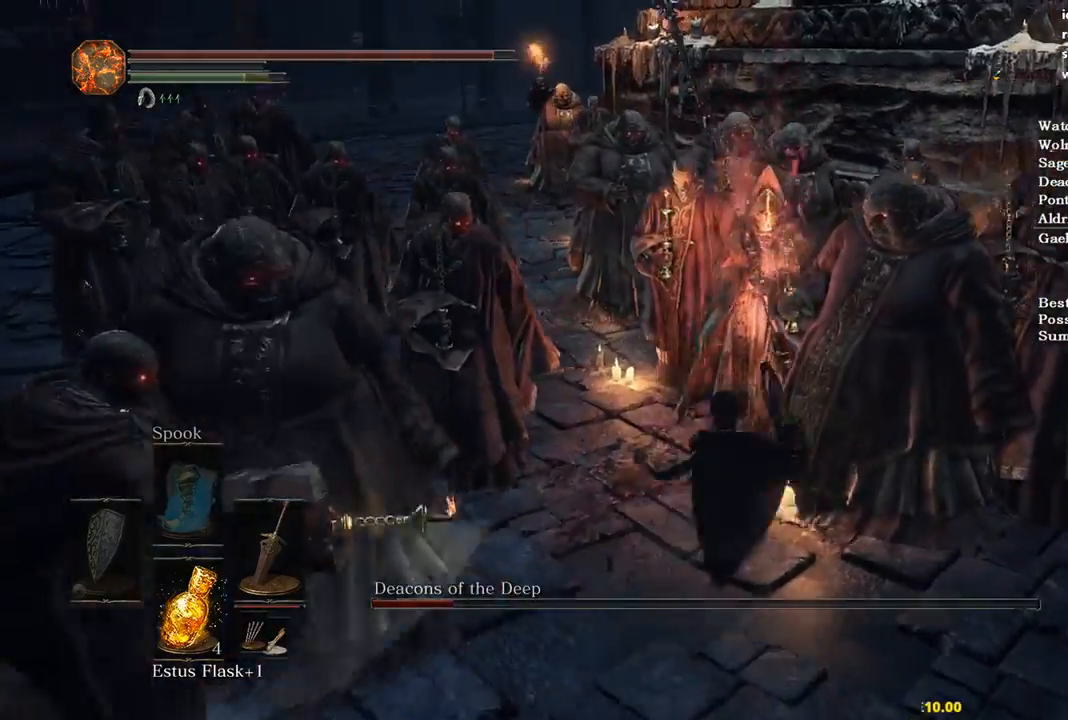
{"buttons": [], "left_stick": "up", "right_stick": "down", "events": [[67, "right_stick", "down"]]}
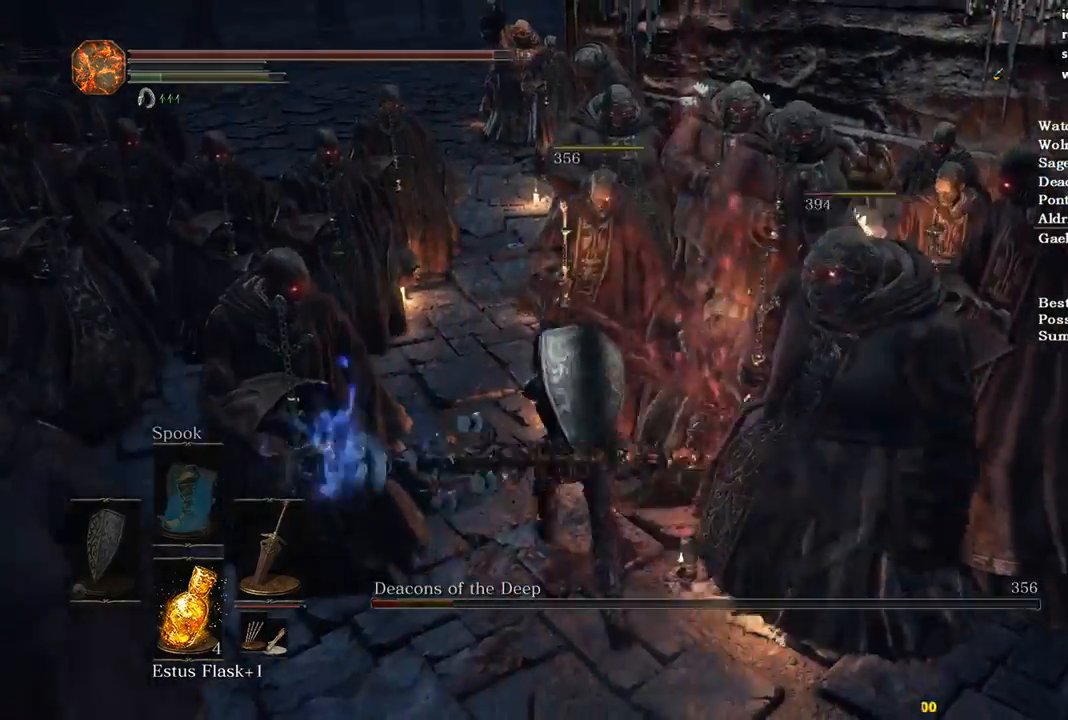
{"buttons": ["R1"], "left_stick": "up-right", "right_stick": "center", "events": [[100, "right_stick", "center"], [300, "left_stick", "up-right"], [433, "R1", "down"]]}
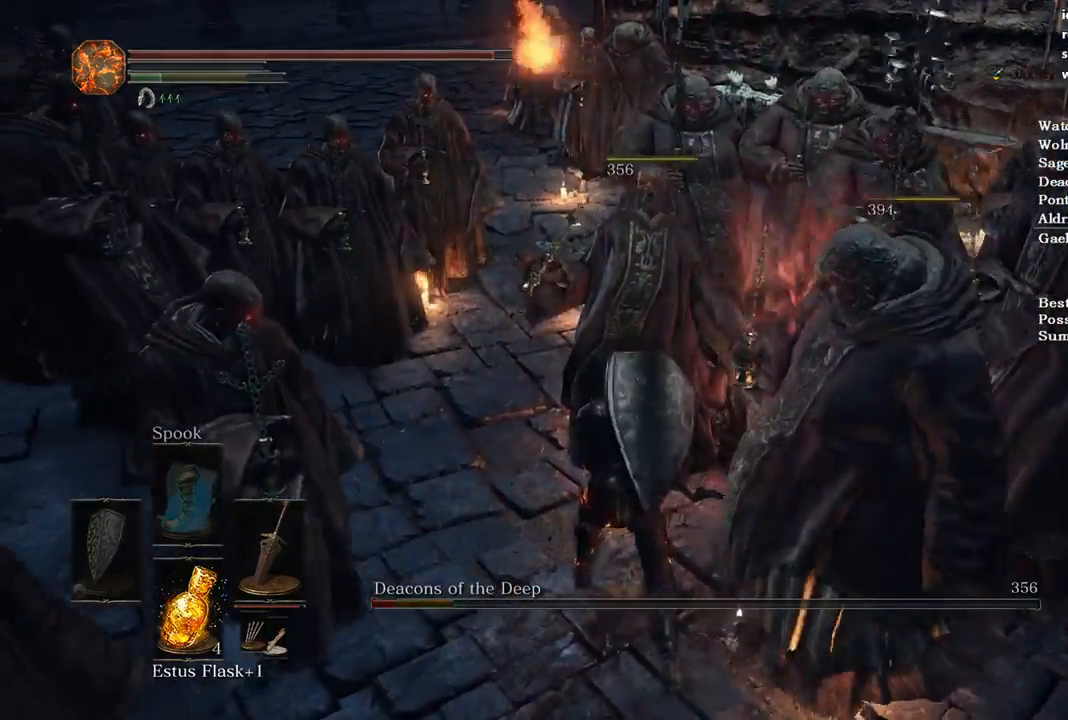
{"buttons": [], "left_stick": "up-right", "right_stick": "center", "events": [[100, "R1", "up"]]}
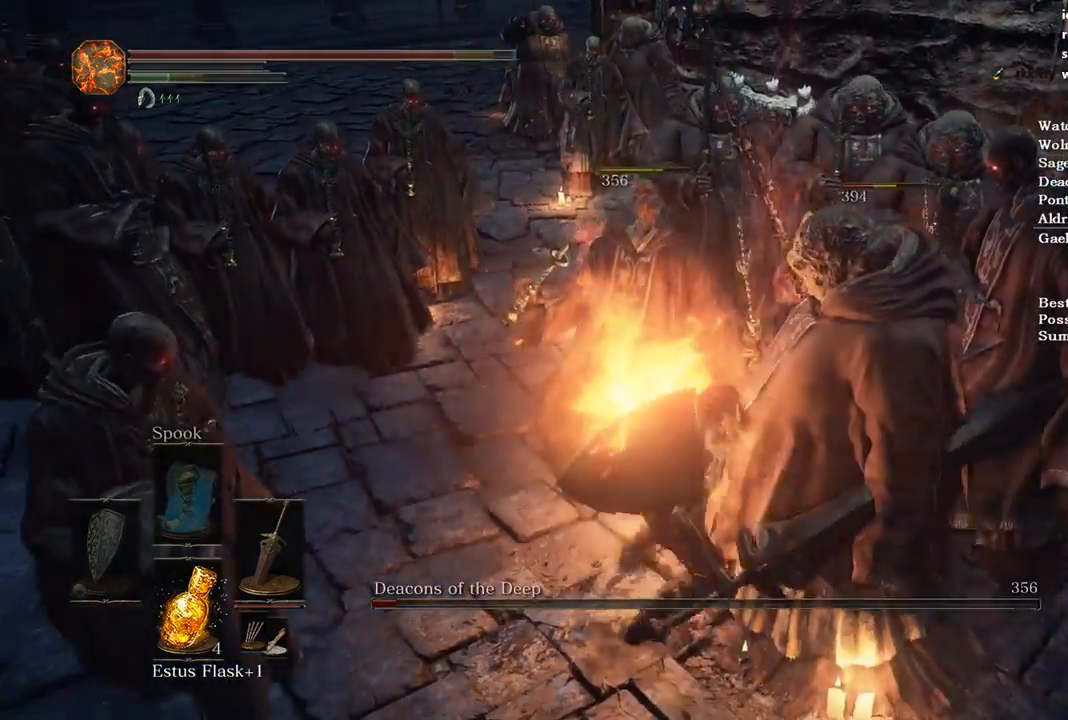
{"buttons": [], "left_stick": "up-right", "right_stick": "center"}
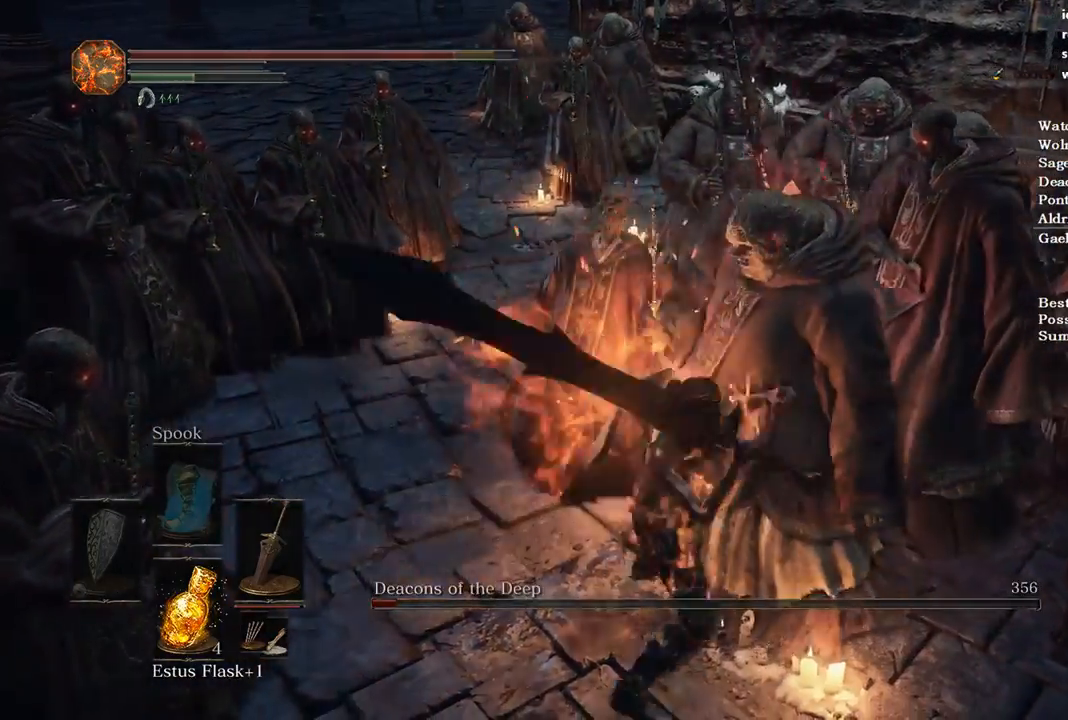
{"buttons": [], "left_stick": "up-right", "right_stick": "center", "events": []}
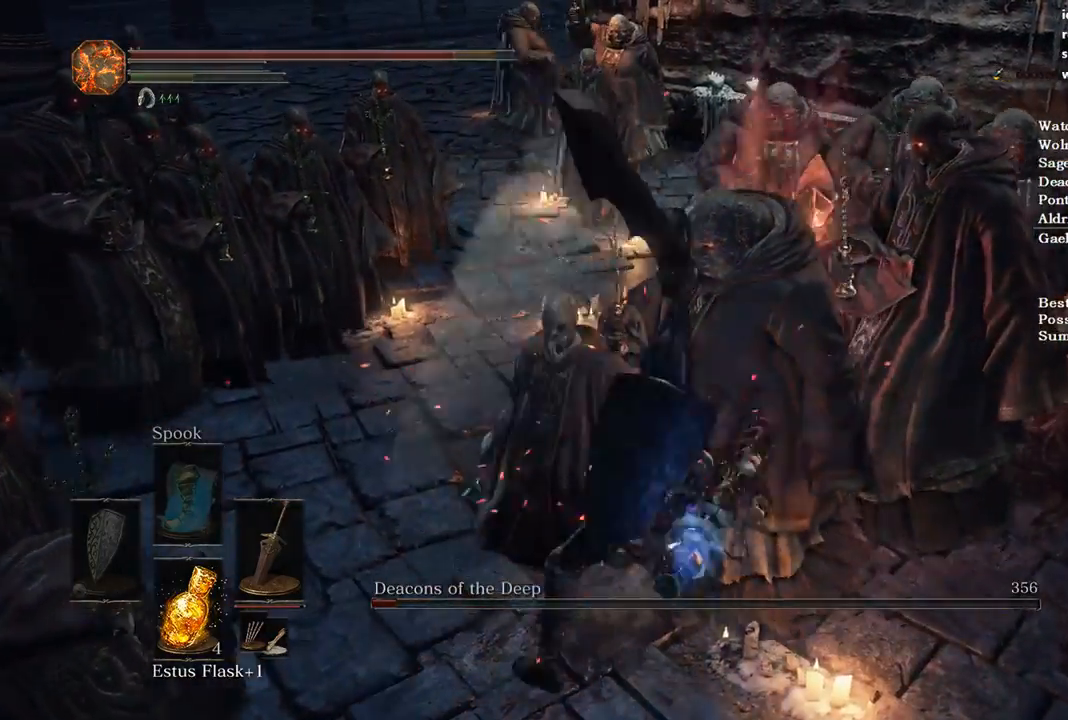
{"buttons": [], "left_stick": "center", "right_stick": "center", "events": [[267, "left_stick", "center"]]}
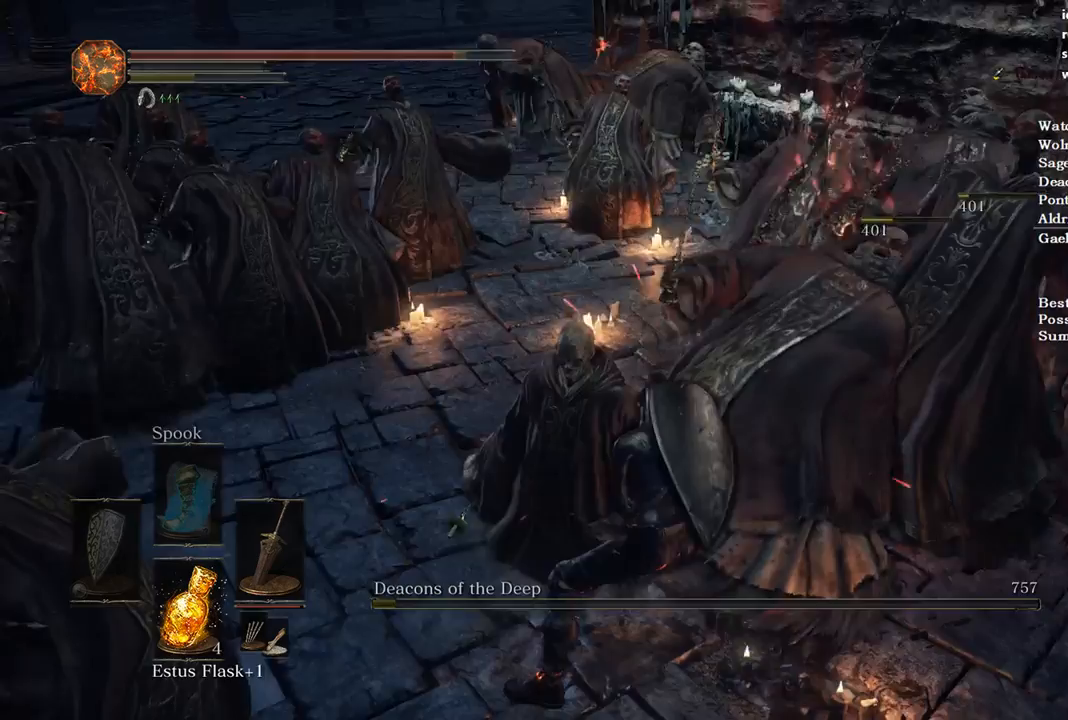
{"buttons": [], "left_stick": "up-left", "right_stick": "left", "events": [[33, "left_stick", "left"], [33, "right_stick", "left"], [333, "left_stick", "up-left"]]}
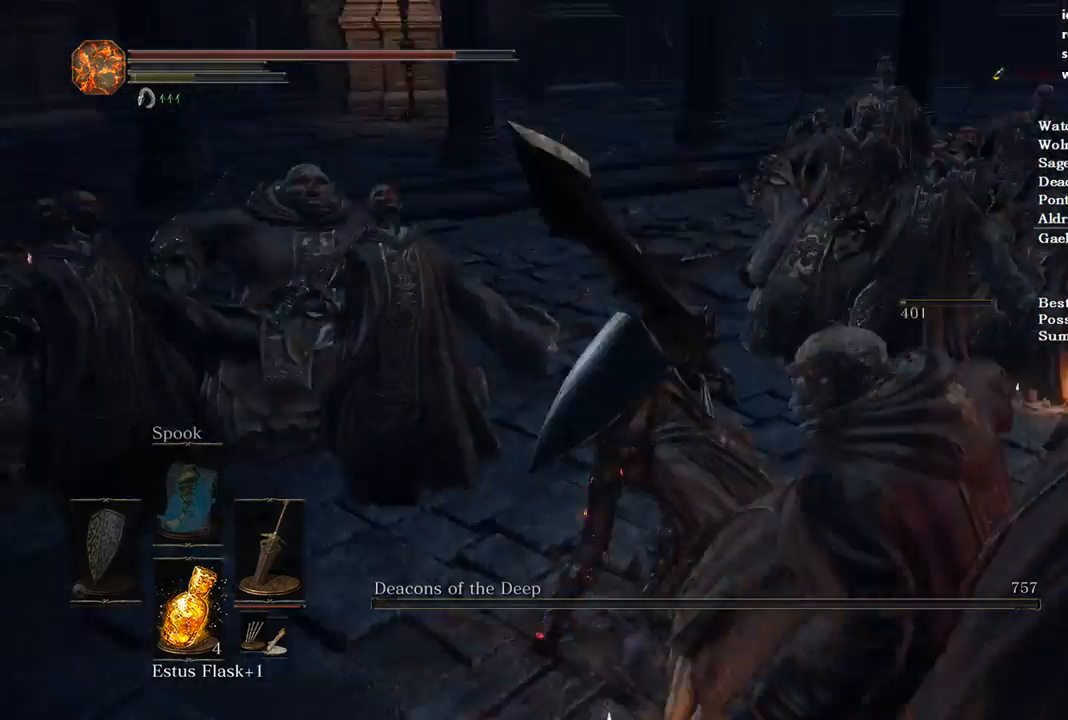
{"buttons": [], "left_stick": "up", "right_stick": "center", "events": [[133, "left_stick", "up"], [233, "right_stick", "center"], [367, "A", "down"], [467, "A", "up"]]}
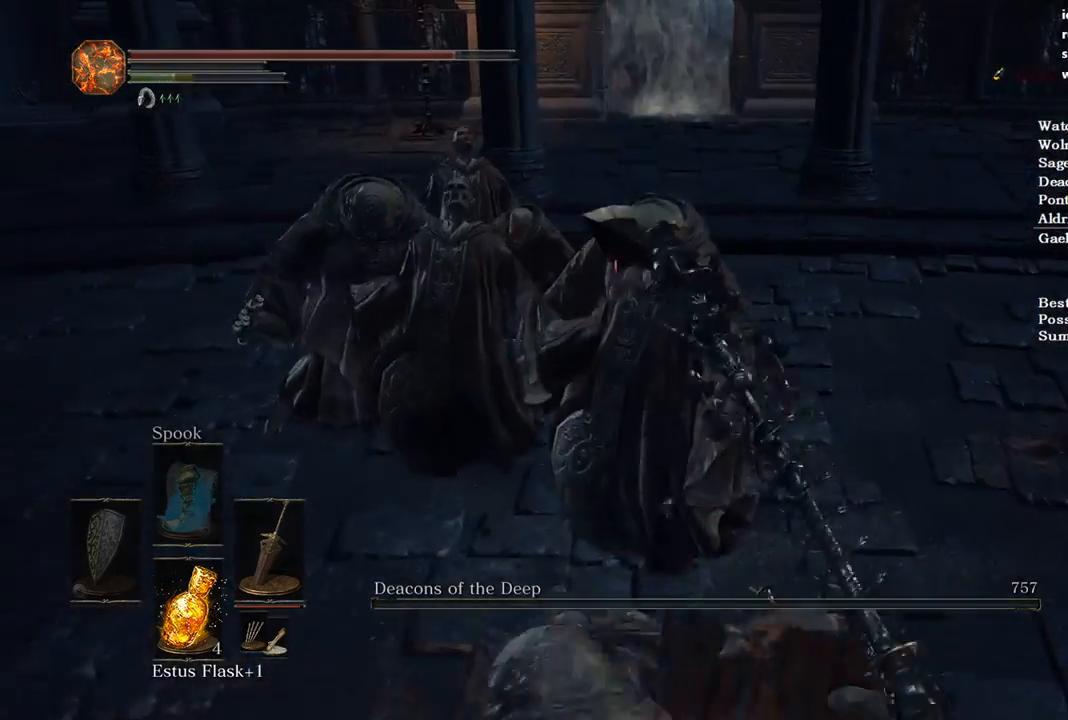
{"buttons": [], "left_stick": "up", "right_stick": "center", "events": []}
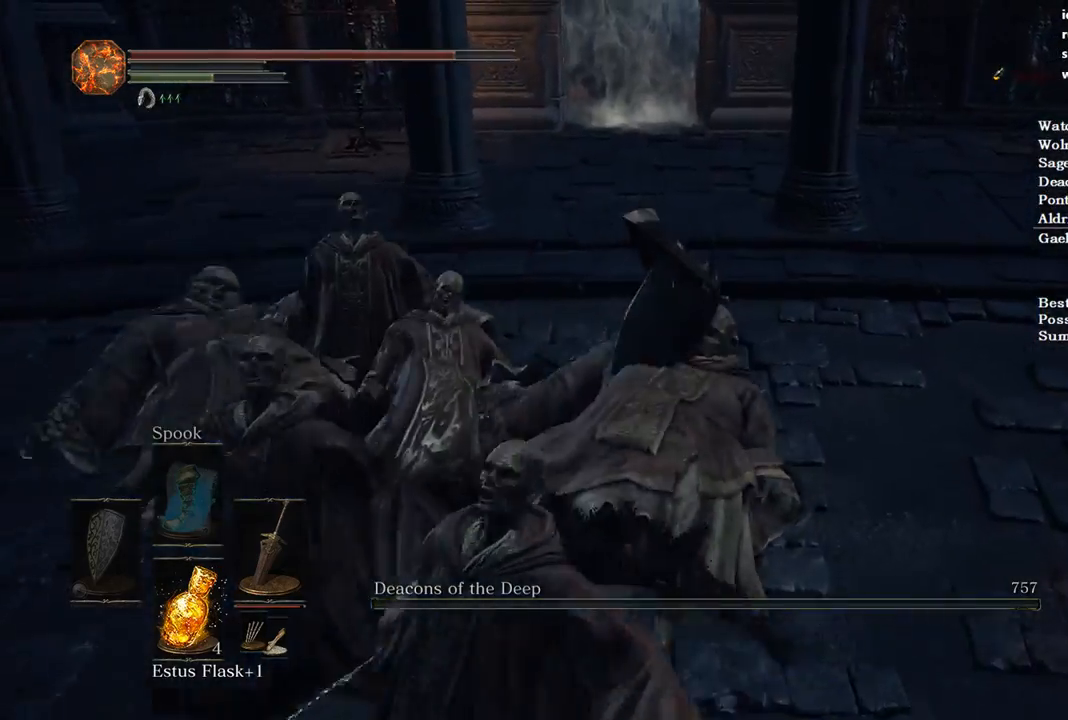
{"buttons": [], "left_stick": "center", "right_stick": "down", "events": [[133, "right_stick", "down"], [367, "left_stick", "center"]]}
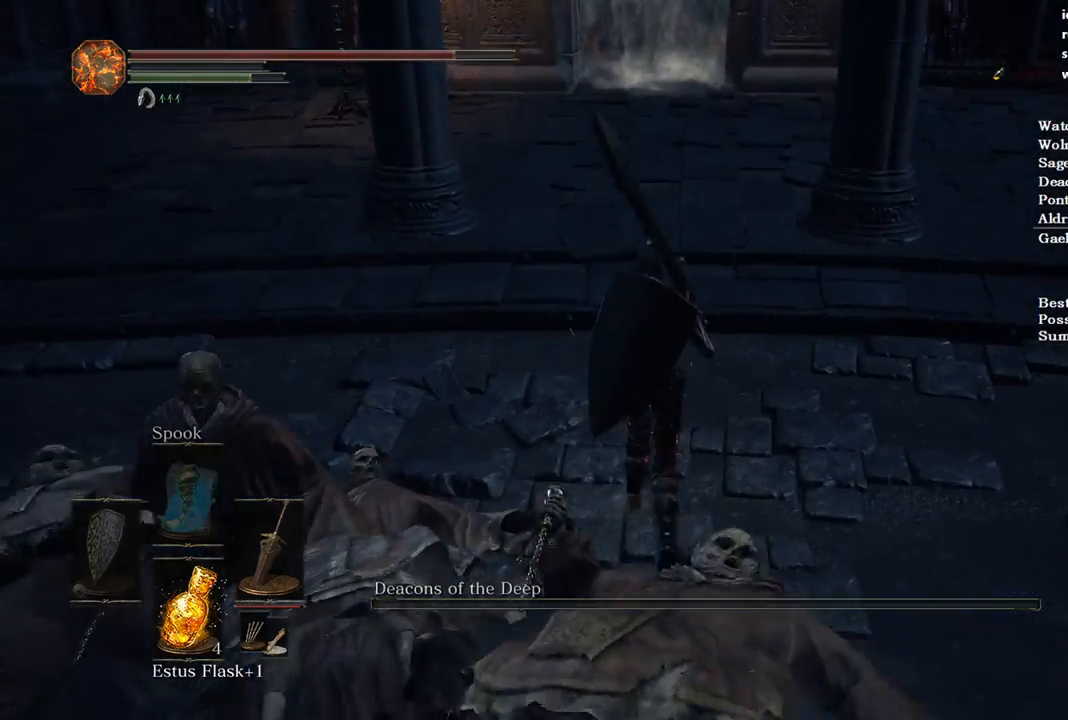
{"buttons": ["A"], "left_stick": "center", "right_stick": "center", "events": [[333, "right_stick", "center"], [467, "A", "down"]]}
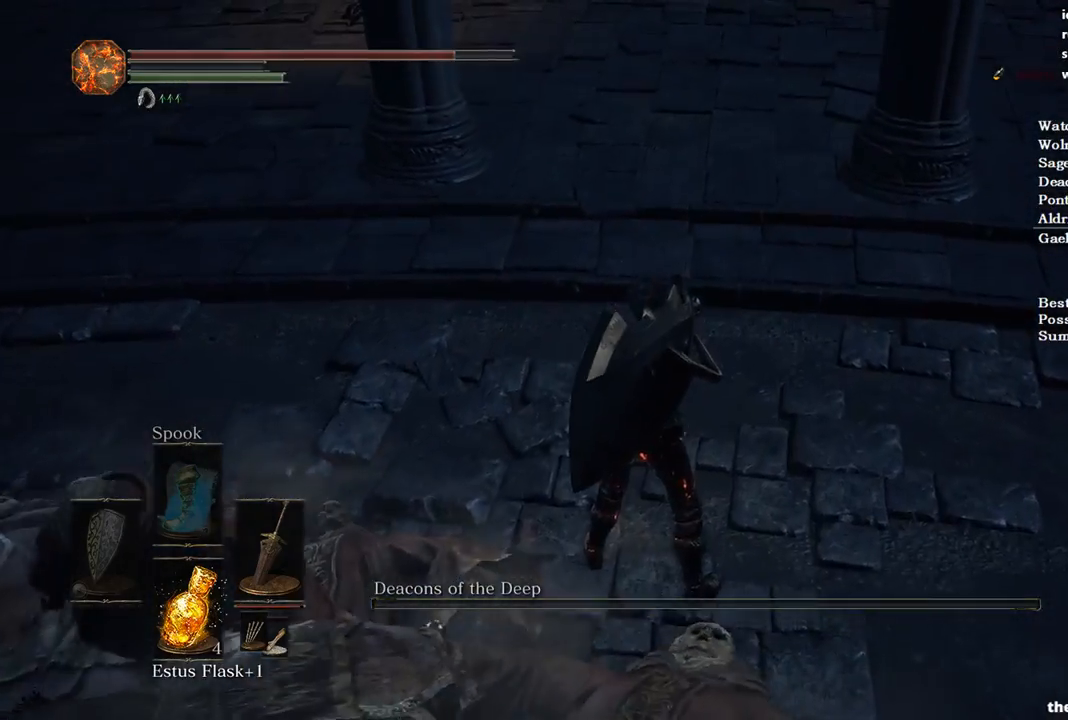
{"buttons": ["A"], "left_stick": "center", "right_stick": "center", "events": [[67, "A", "up"], [167, "A", "down"], [233, "A", "up"], [300, "A", "down"], [400, "A", "up"], [467, "A", "down"]]}
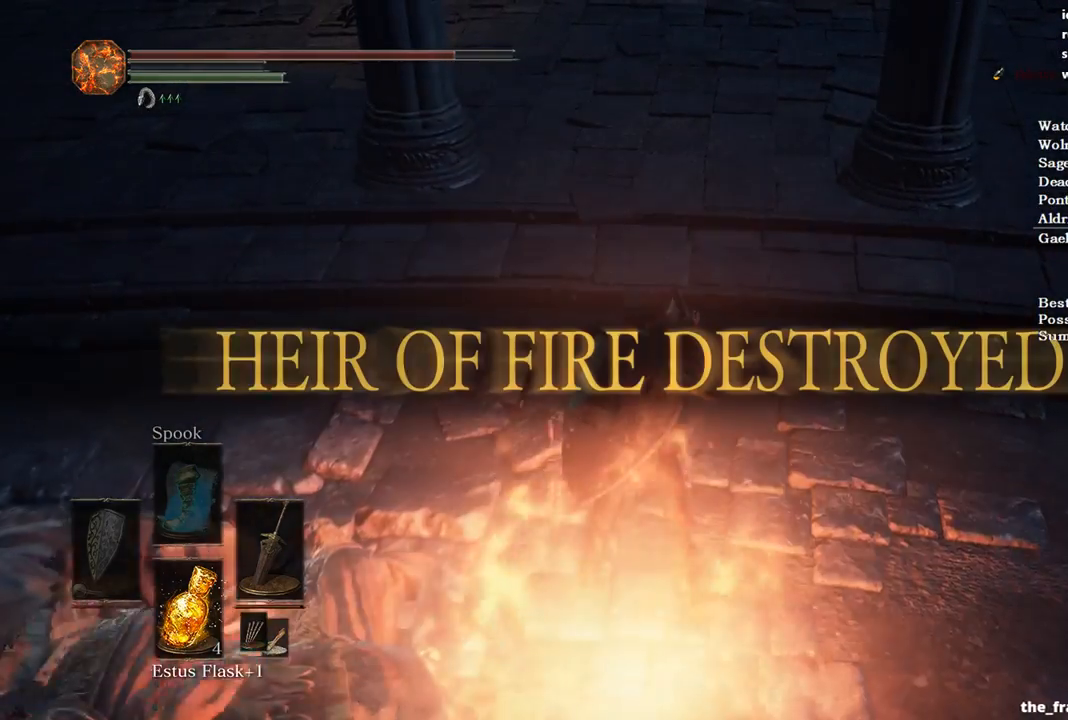
{"buttons": ["A"], "left_stick": "center", "right_stick": "center", "events": [[67, "A", "up"], [133, "A", "down"], [167, "left_stick", "down"], [200, "A", "up"], [267, "A", "down"], [300, "left_stick", "center"], [367, "A", "up"], [433, "A", "down"]]}
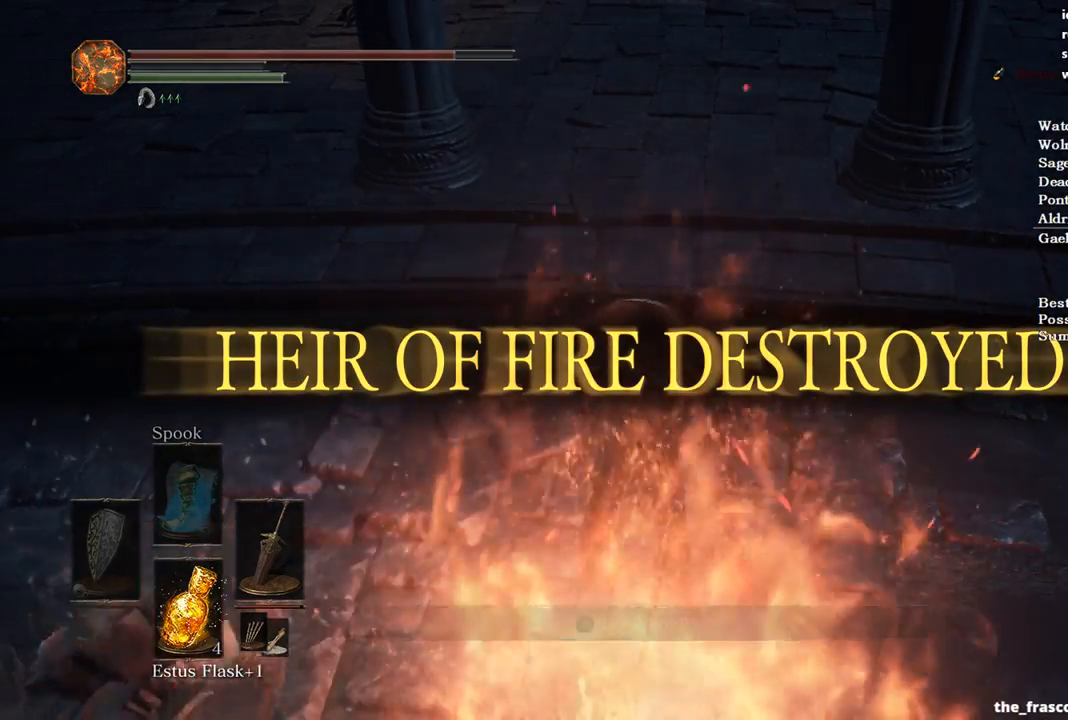
{"buttons": [], "left_stick": "center", "right_stick": "center", "events": [[33, "A", "up"], [100, "A", "down"], [233, "A", "up"]]}
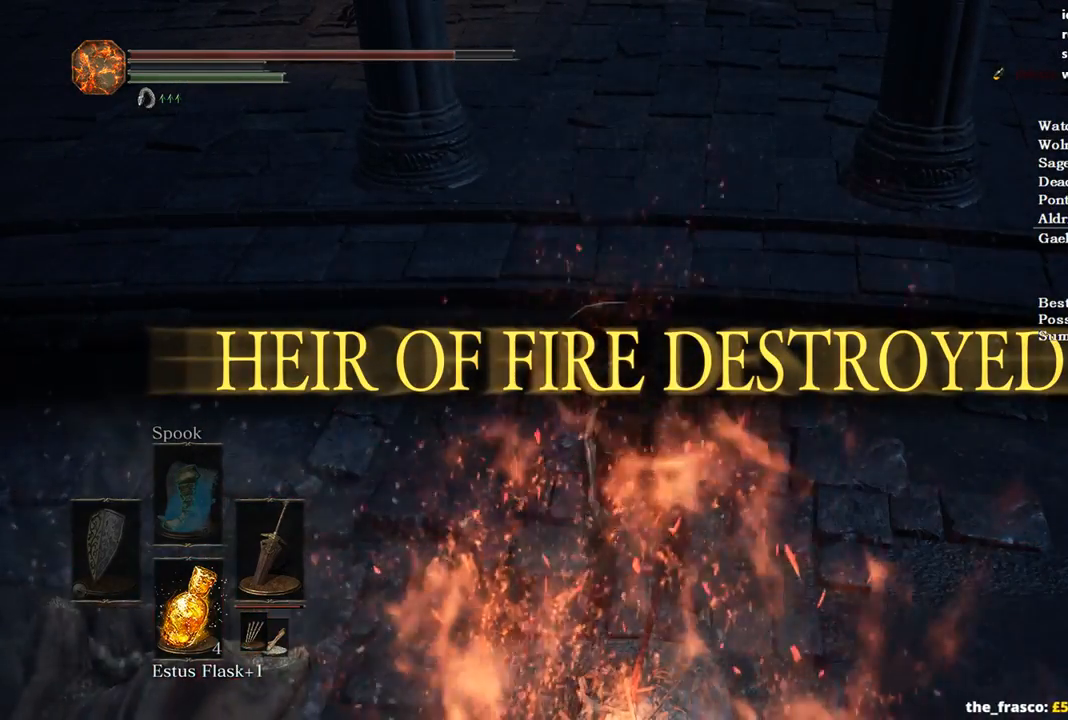
{"buttons": [], "left_stick": "center", "right_stick": "up", "events": [[400, "right_stick", "up"]]}
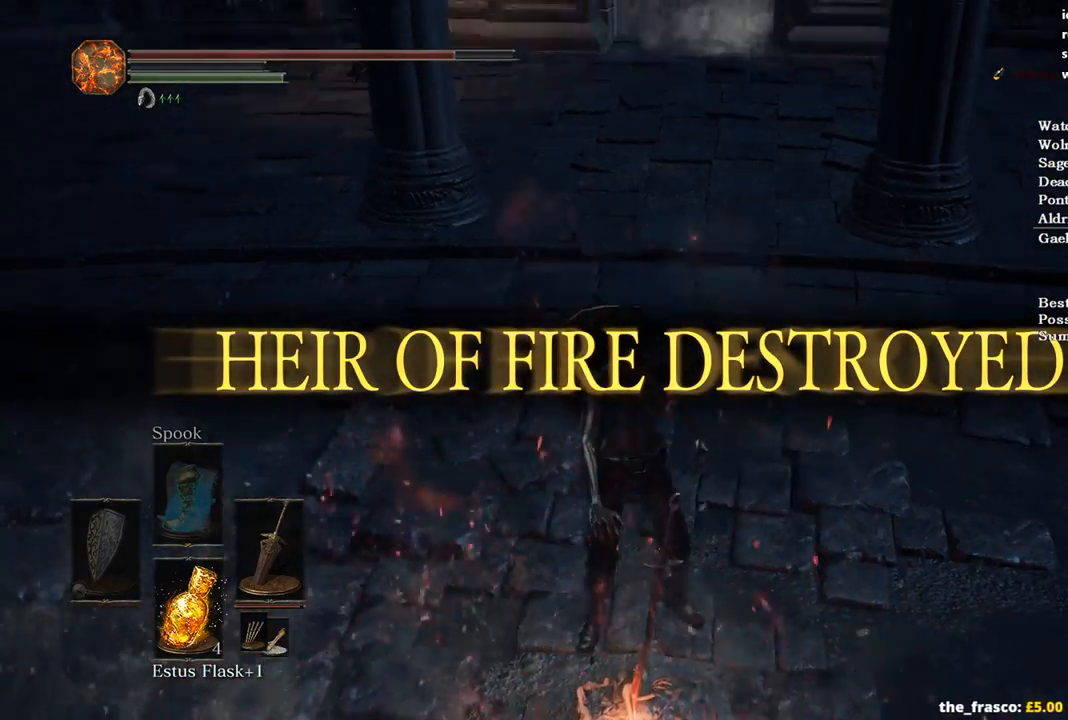
{"buttons": [], "left_stick": "center", "right_stick": "center", "events": [[267, "right_stick", "center"]]}
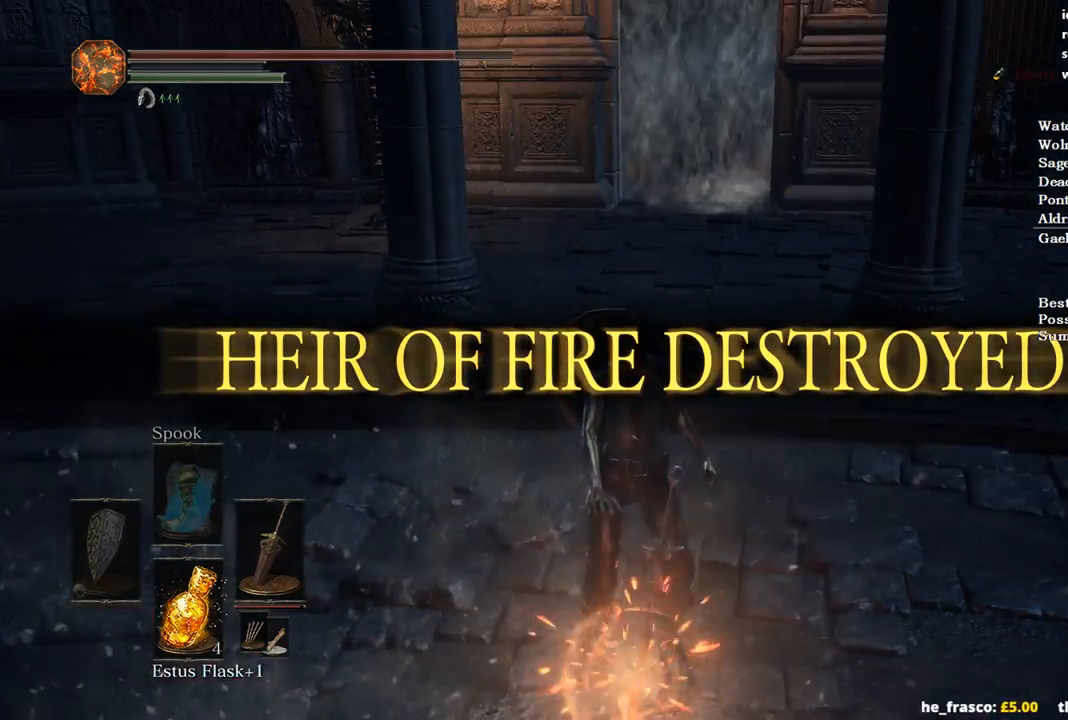
{"buttons": [], "left_stick": "center", "right_stick": "center", "events": [[367, "A", "down"], [467, "A", "up"]]}
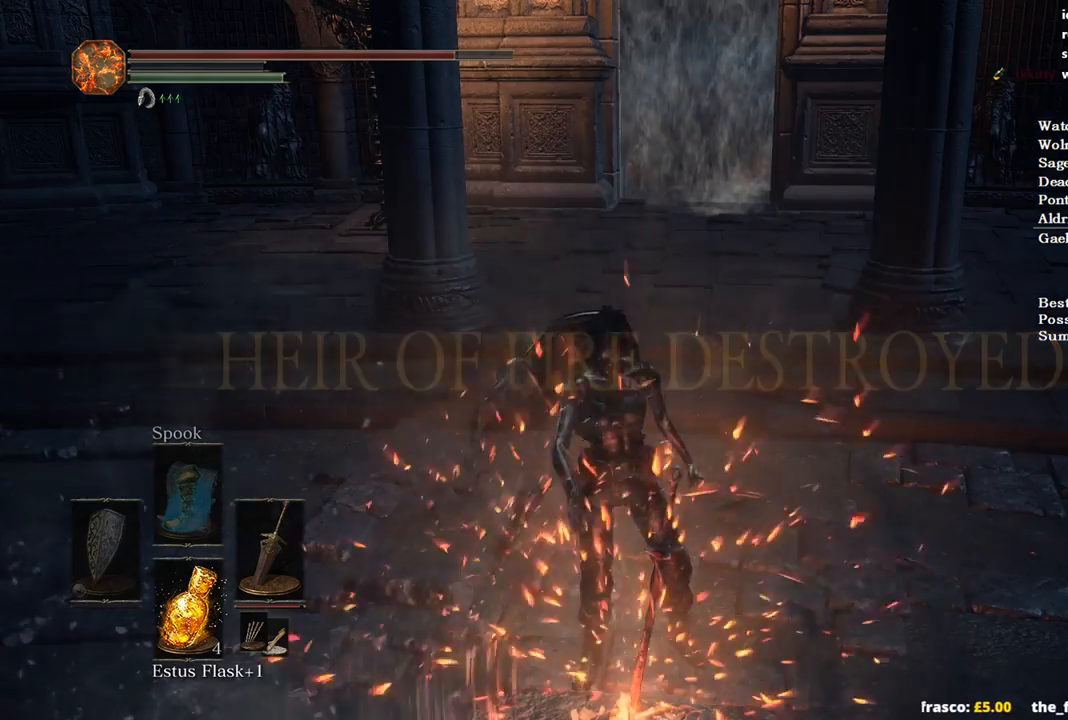
{"buttons": ["A"], "left_stick": "center", "right_stick": "center", "events": [[33, "A", "down"], [133, "A", "up"], [233, "A", "down"], [333, "A", "up"], [400, "A", "down"]]}
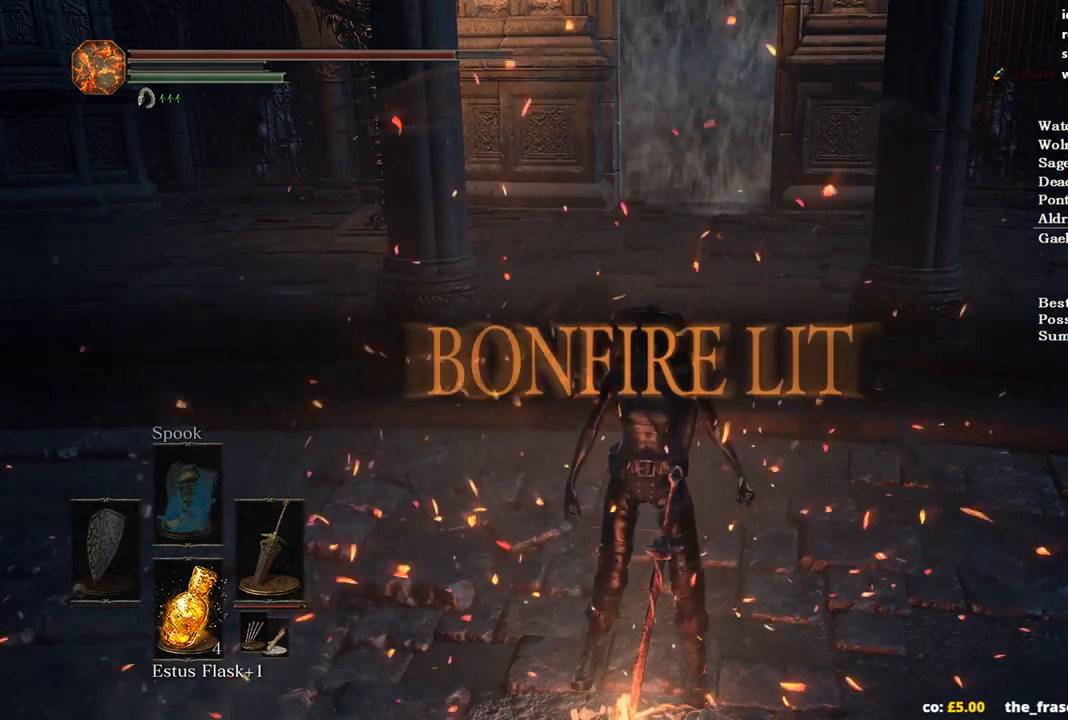
{"buttons": ["A"], "left_stick": "down", "right_stick": "center", "events": [[33, "A", "up"], [100, "A", "down"], [200, "A", "up"], [267, "left_stick", "down"], [300, "A", "down"], [367, "left_stick", "center"], [400, "A", "up"], [467, "A", "down"], [500, "left_stick", "down"]]}
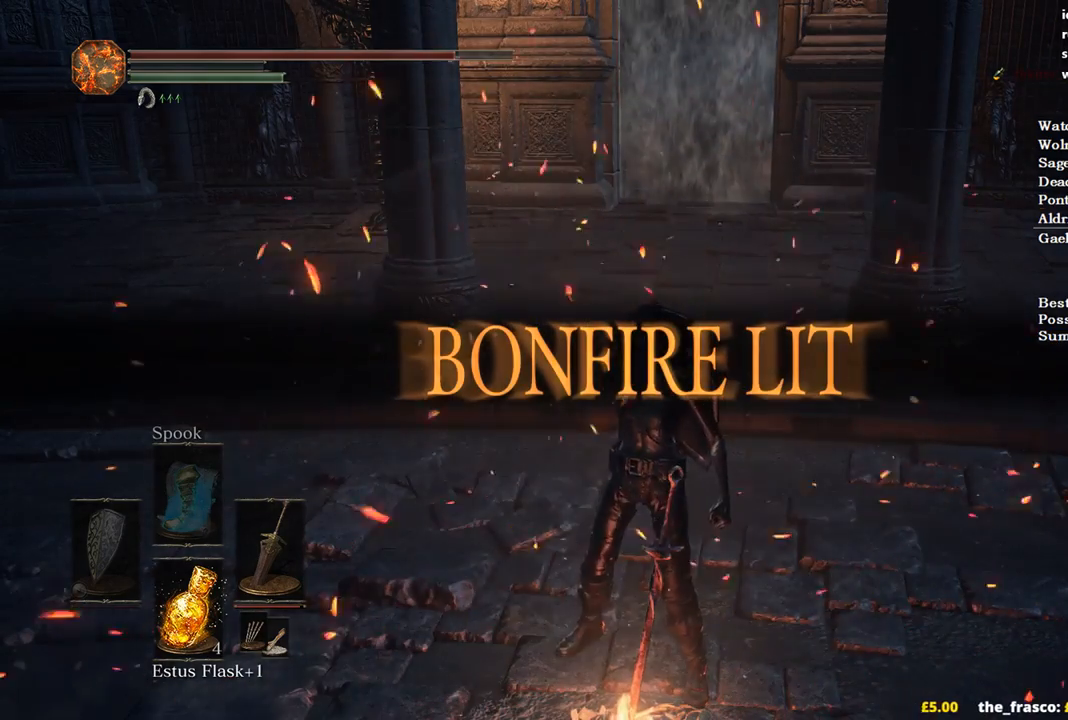
{"buttons": ["A"], "left_stick": "center", "right_stick": "center", "events": [[33, "A", "up"], [100, "left_stick", "center"], [133, "A", "down"], [167, "left_stick", "down"], [300, "A", "up"], [333, "A", "down"], [333, "left_stick", "center"], [433, "A", "up"], [500, "A", "down"]]}
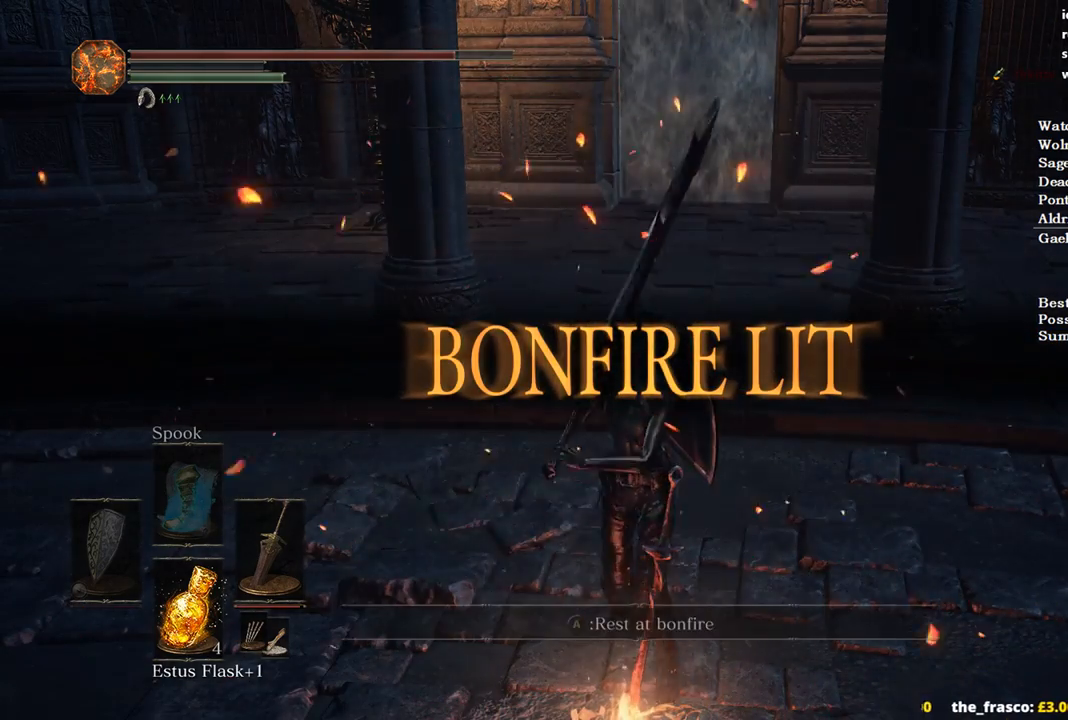
{"buttons": [], "left_stick": "center", "right_stick": "center", "events": [[133, "A", "up"], [200, "A", "down"], [300, "A", "up"]]}
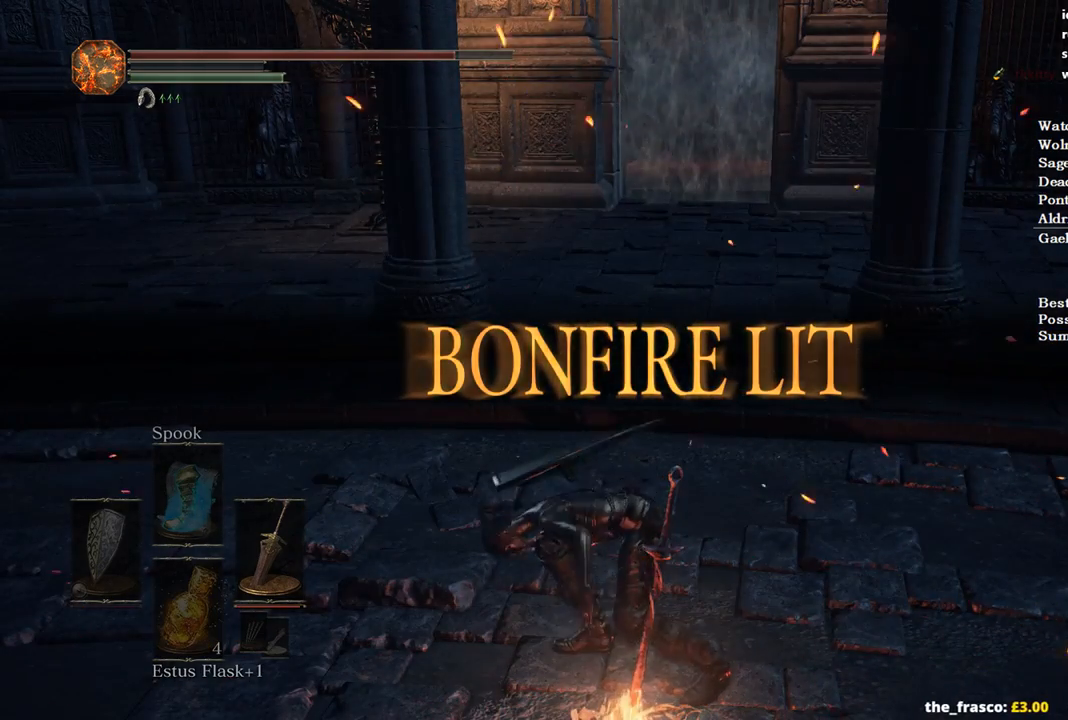
{"buttons": ["A"], "left_stick": "center", "right_stick": "center", "events": [[433, "A", "down"]]}
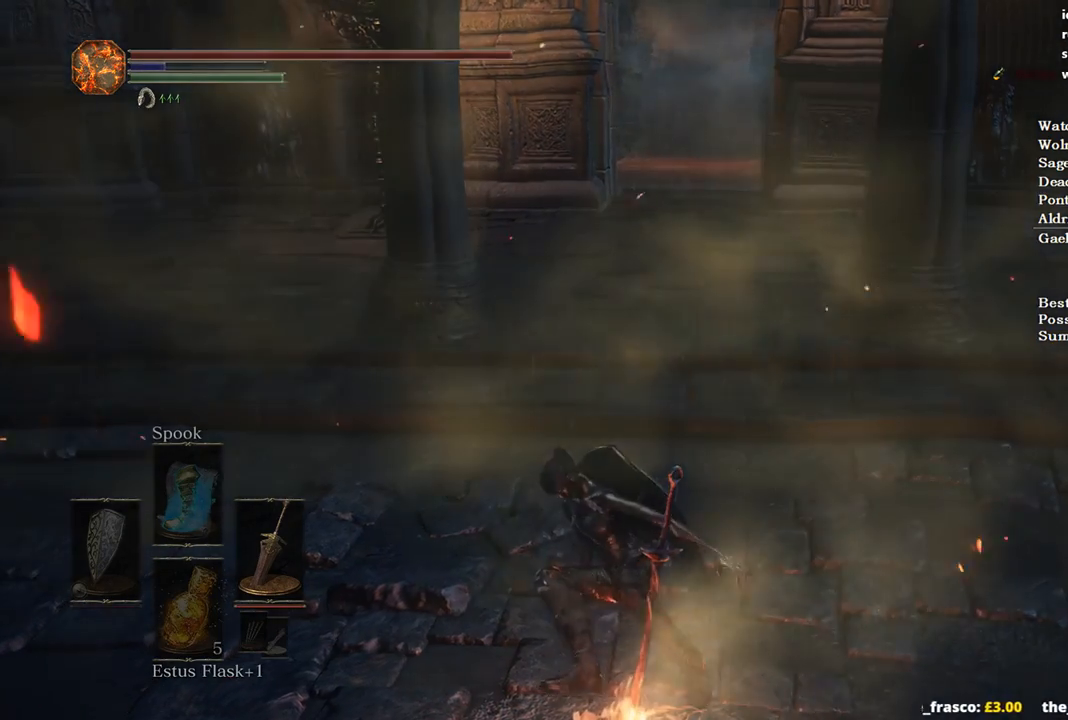
{"buttons": ["A"], "left_stick": "center", "right_stick": "center", "events": [[33, "A", "up"], [133, "A", "down"], [233, "A", "up"], [300, "A", "down"], [367, "A", "up"], [467, "A", "down"]]}
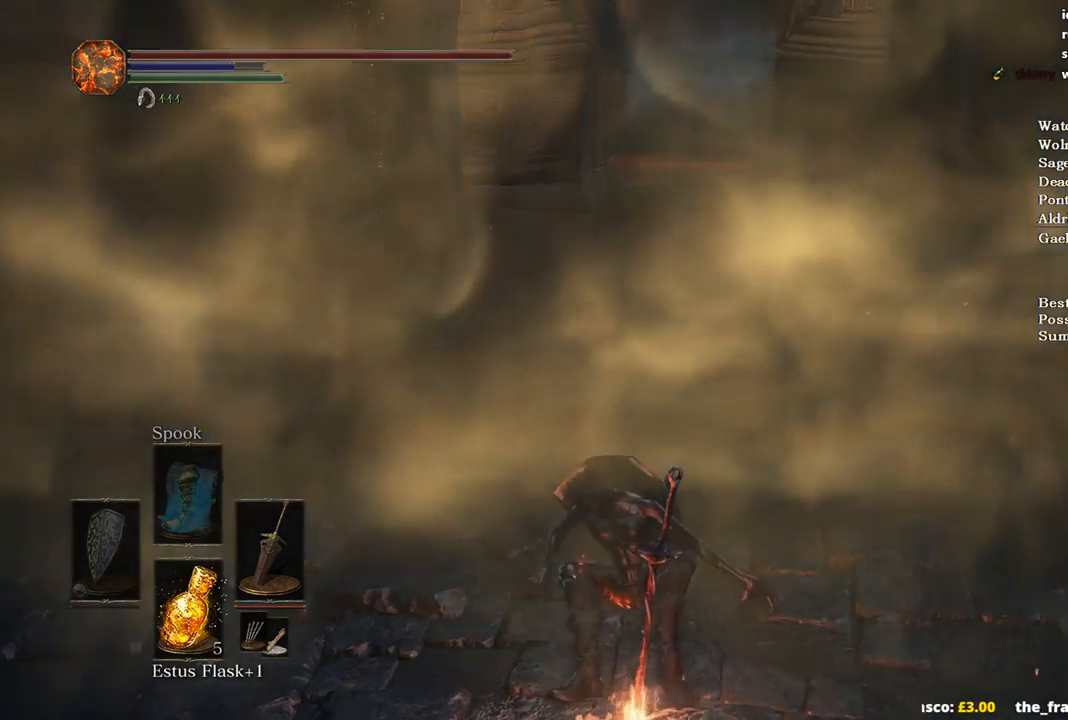
{"buttons": ["A"], "left_stick": "center", "right_stick": "center", "events": [[67, "A", "up"], [167, "A", "down"], [267, "A", "up"], [367, "A", "down"], [433, "A", "up"], [500, "A", "down"]]}
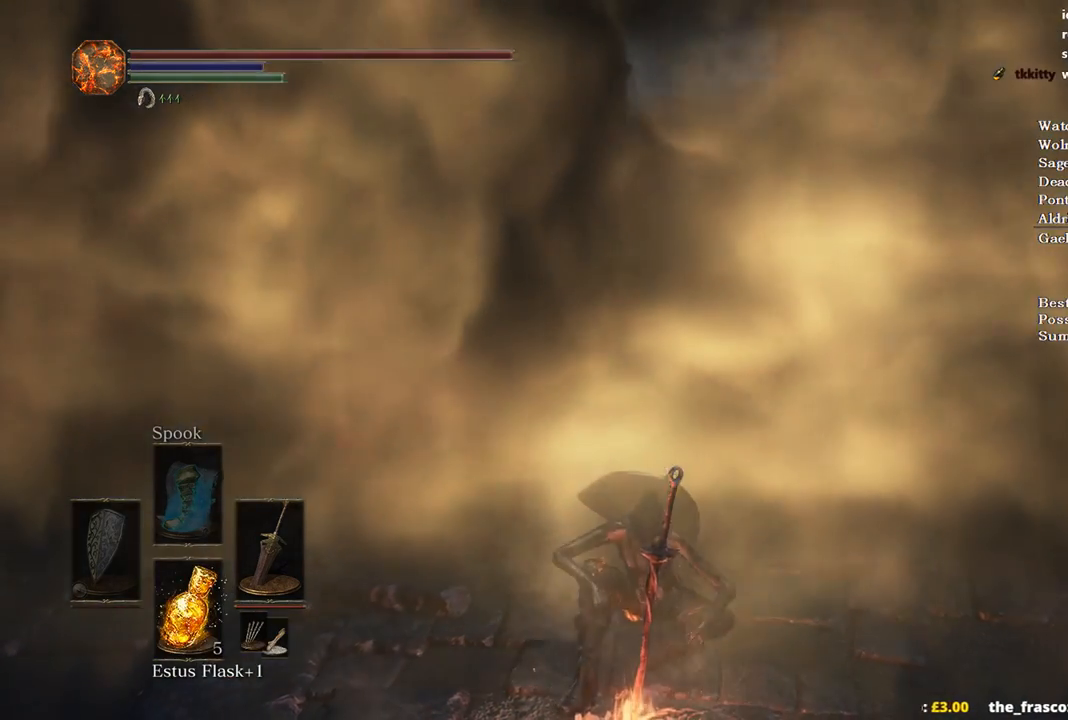
{"buttons": [], "left_stick": "center", "right_stick": "center", "events": [[100, "A", "up"], [167, "A", "down"], [267, "A", "up"], [333, "A", "down"], [433, "A", "up"]]}
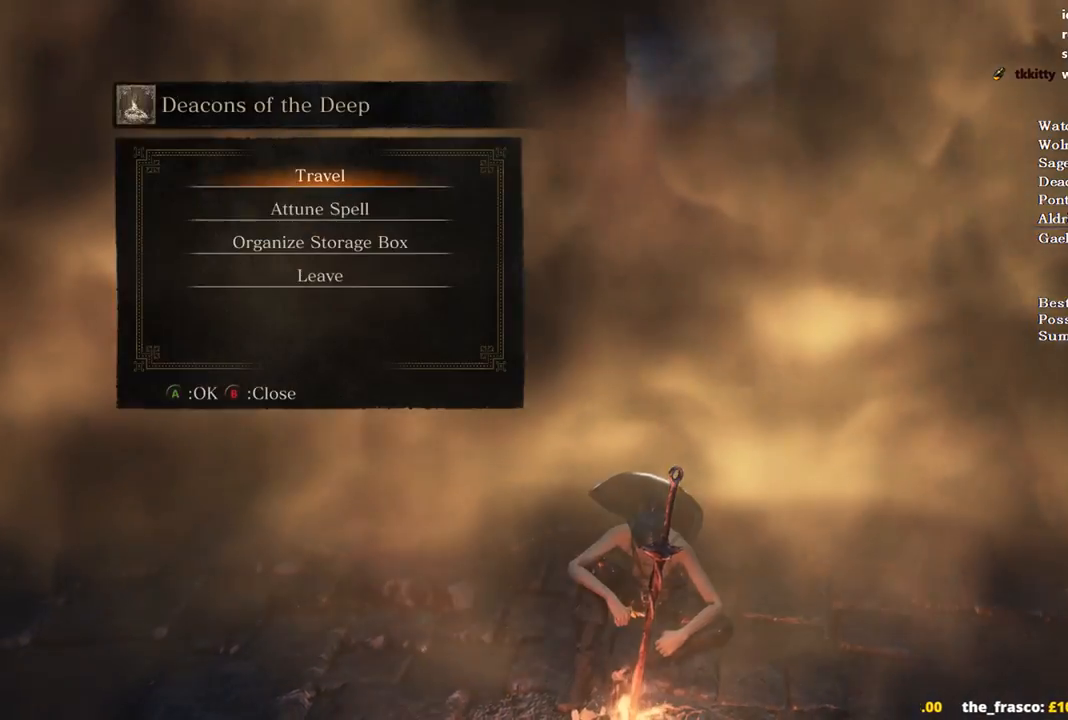
{"buttons": [], "left_stick": "center", "right_stick": "center", "events": [[33, "A", "down"], [133, "A", "up"], [233, "R1", "down"], [333, "R1", "up"]]}
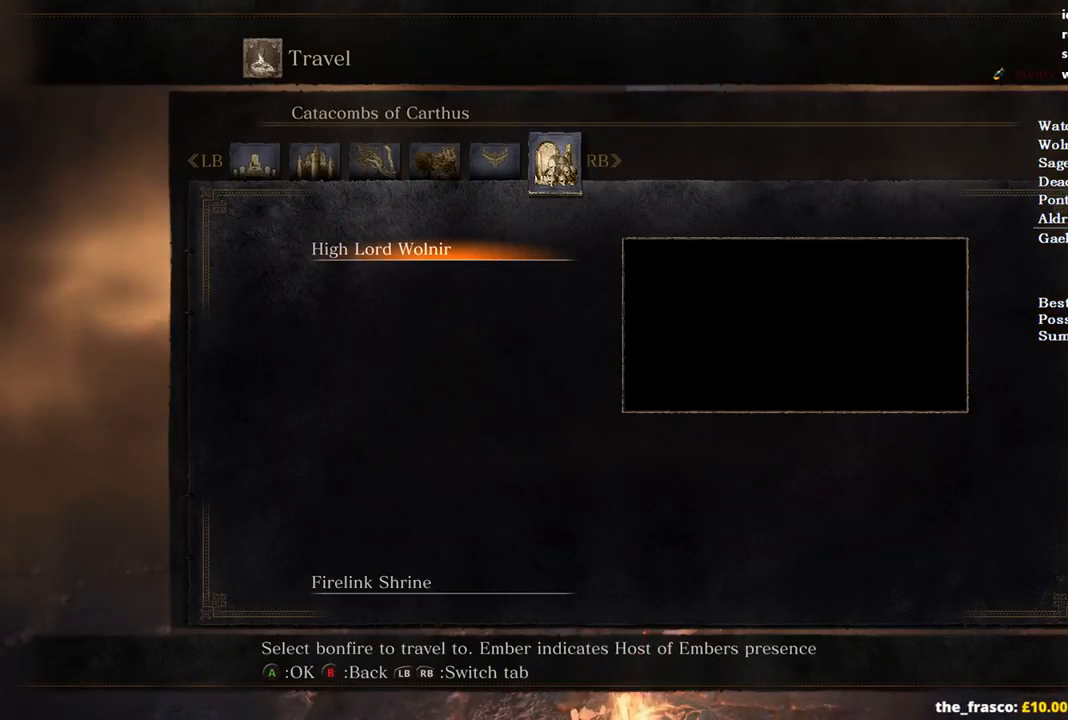
{"buttons": [], "left_stick": "center", "right_stick": "center", "events": [[400, "L1", "down"], [500, "L1", "up"]]}
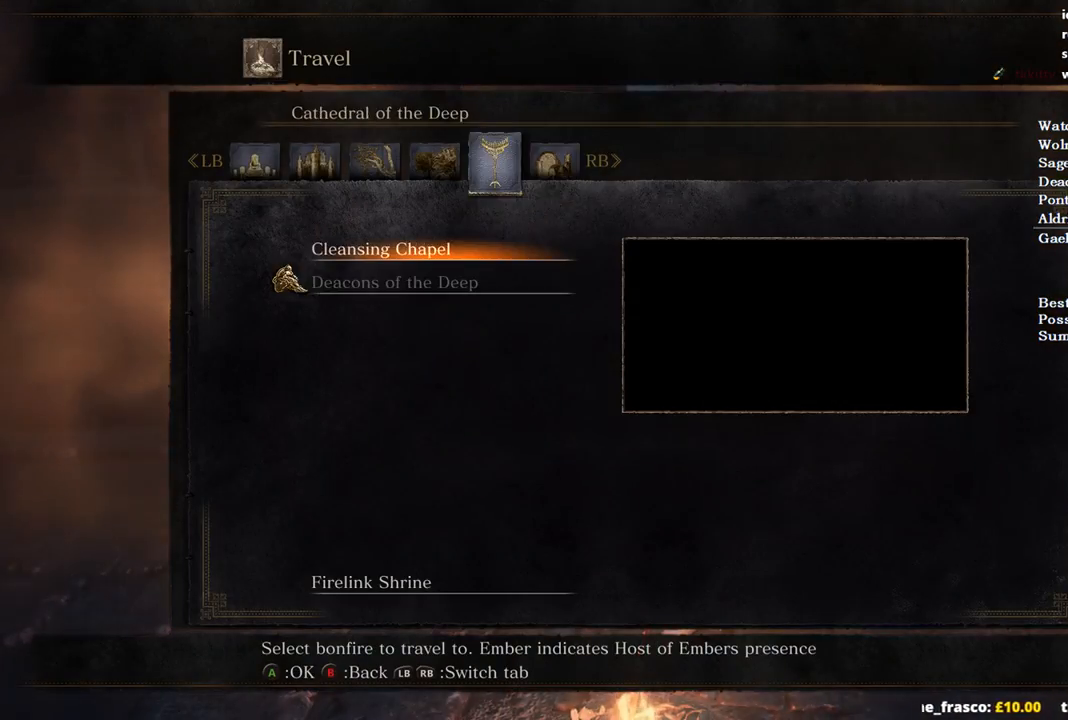
{"buttons": [], "left_stick": "center", "right_stick": "center", "events": []}
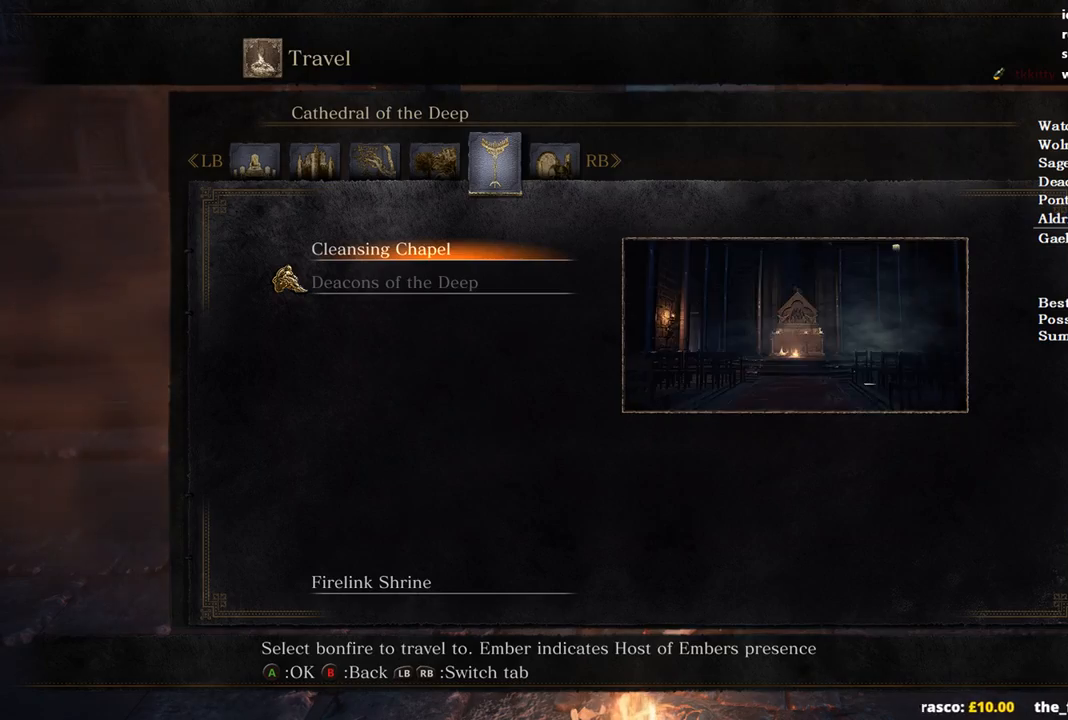
{"buttons": [], "left_stick": "center", "right_stick": "center", "events": [[100, "A", "down"], [167, "A", "up"]]}